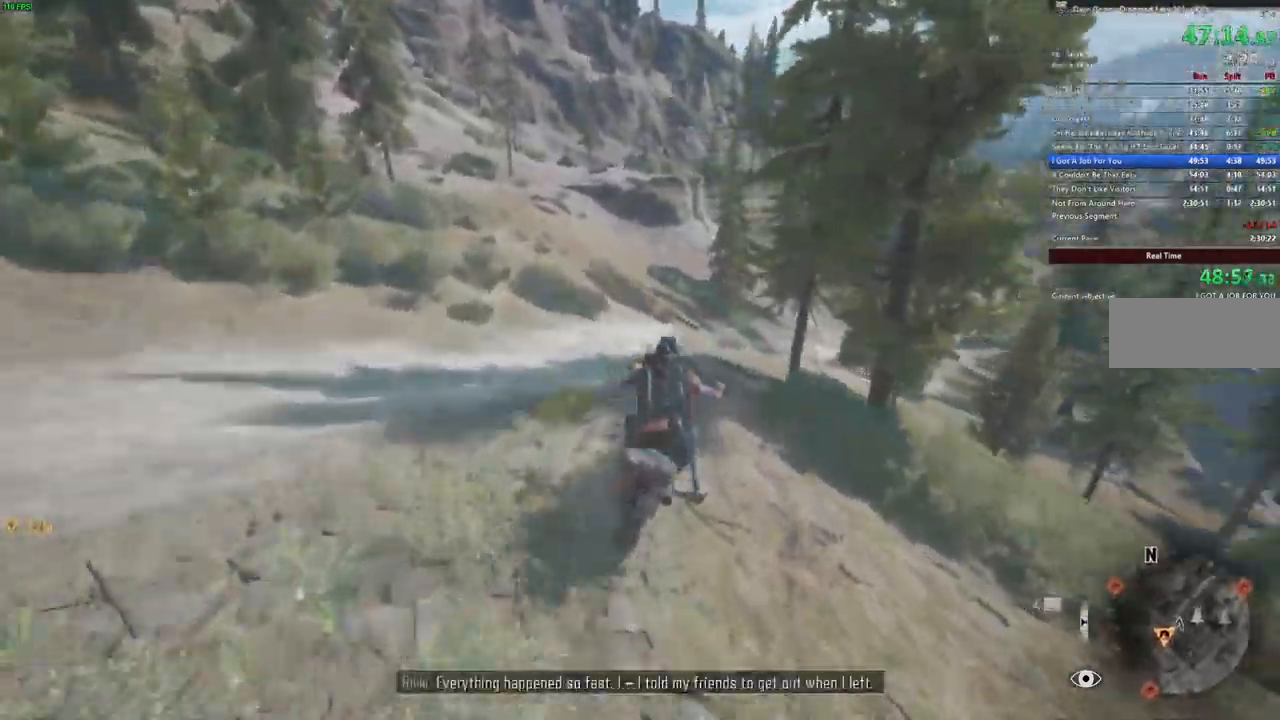
Gameplay with keyboard and mouse; each line is a JSON object with the keys and mouse buttons held at the frame after it. "events" lists presses ("down") and releases ("up") of "a", "c", "caps_lock", "ctrl", "d", "e", "escape", "f", "q", "r", "s", "shift", "space", "t", "tab", "w", "x", "y", "z", "mouse_left", "mouse_wheel" and "mouse_right" between this image and that frame as [ms after this image, input, new state], when the widget could be followed in between. "mouse_left", "mouse_wheel", "mouse_right" = the "left", "wheel", "right" buttons of the "mouse" list. No other keys are recorded. "wheel" means that the mouse wheel is clicked or scrolled. Mouse movement is not recorded.
{"keys": ["d", "w"], "mouse": [], "events": [[466, "d", "down"]]}
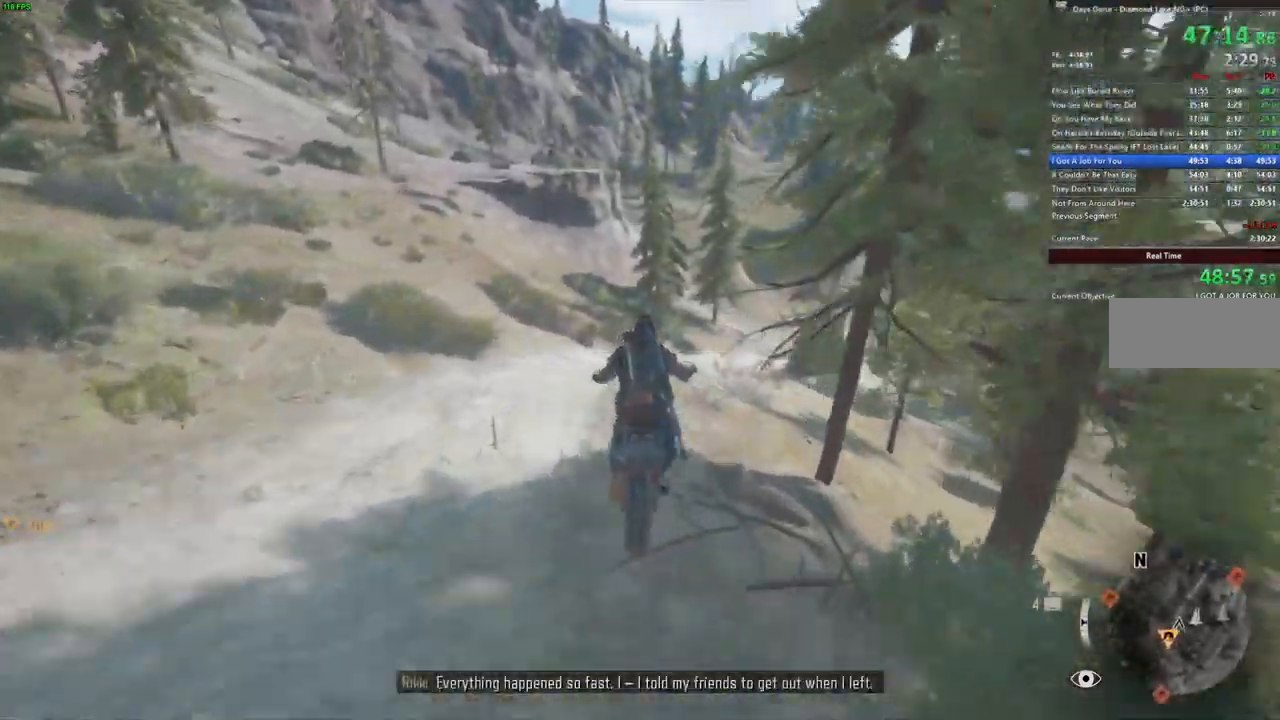
{"keys": ["w"], "mouse": [], "events": [[100, "d", "up"]]}
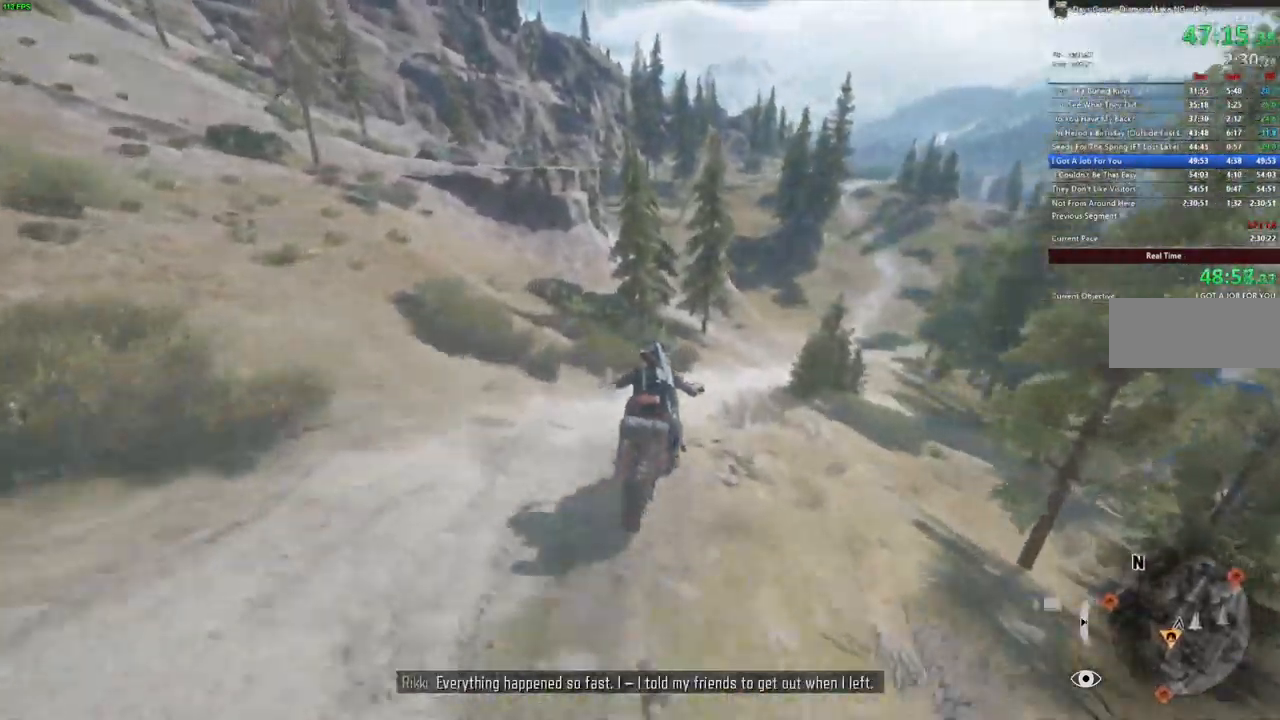
{"keys": ["w"], "mouse": [], "events": [[33, "d", "down"], [116, "d", "up"], [283, "d", "down"], [400, "d", "up"]]}
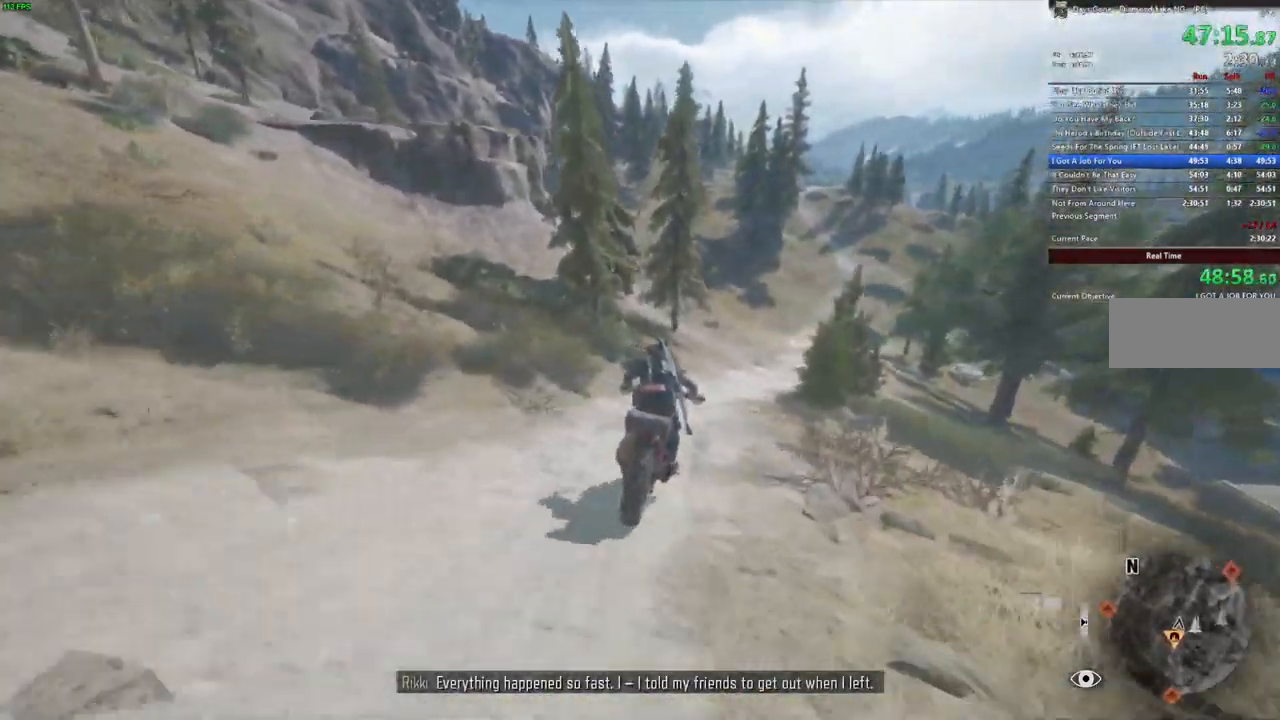
{"keys": ["w"], "mouse": [], "events": [[83, "d", "down"], [200, "d", "up"]]}
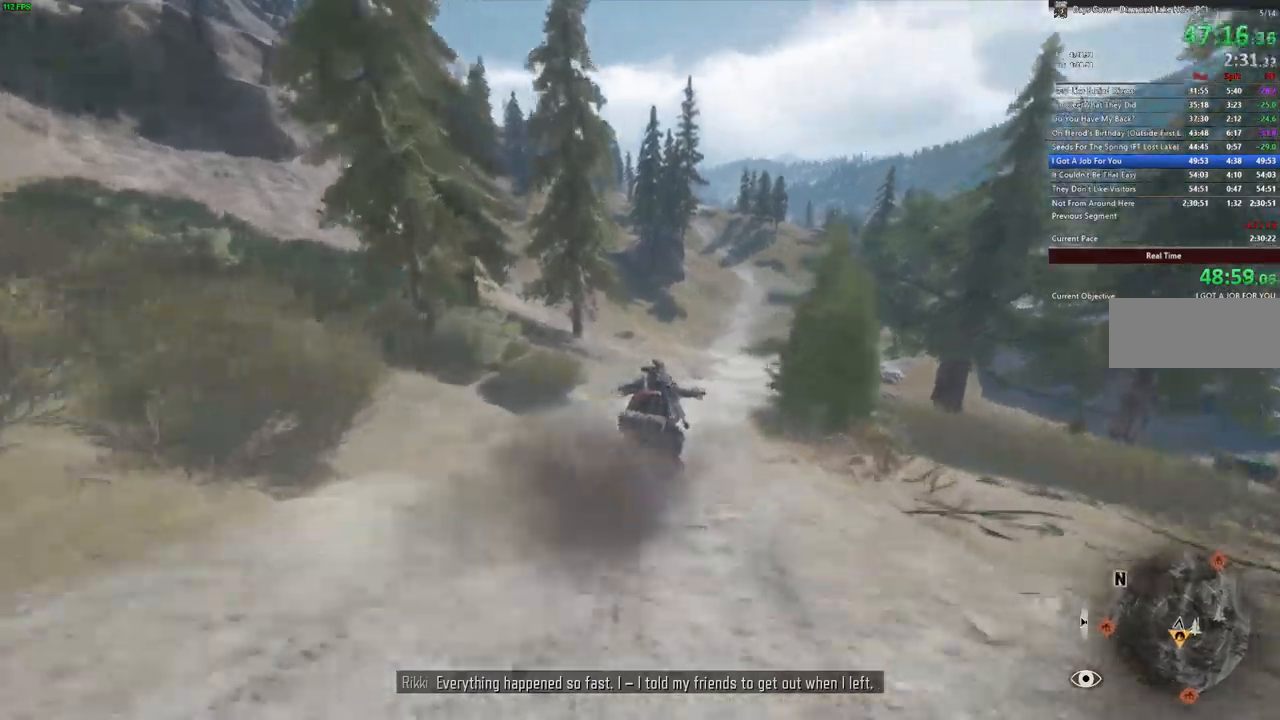
{"keys": ["a", "w"], "mouse": [], "events": [[50, "d", "down"], [133, "d", "up"], [483, "a", "down"]]}